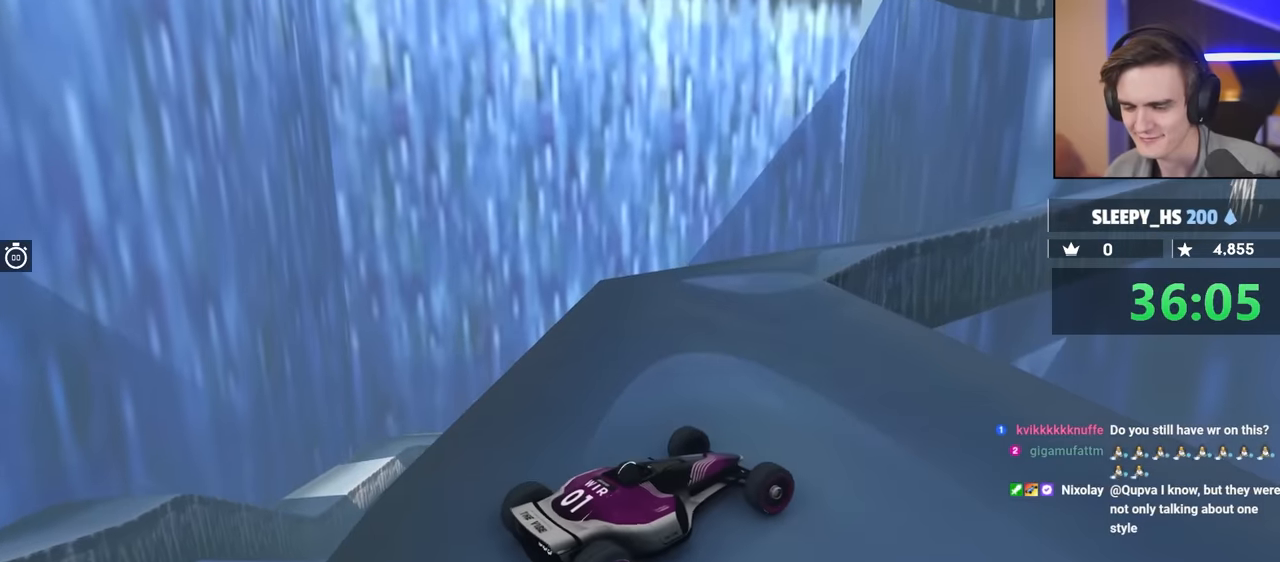
Gameplay with keyboard; each line is a JSON object with the keys held at the frame after it. "events" lists presses ("down") and releases ("up") of "brake", "down", "left", "right" and "up" between this image and that frame as [ms after this image, input, new state], when the widget could be followed in between. No other keys are recorded. Mouse input is not recorded. Key names are as the overlay labels them; some are game actions (e.g. jump) rather than physical keys.
{"keys": ["left", "up"], "events": [[300, "up", "up"], [384, "up", "down"]]}
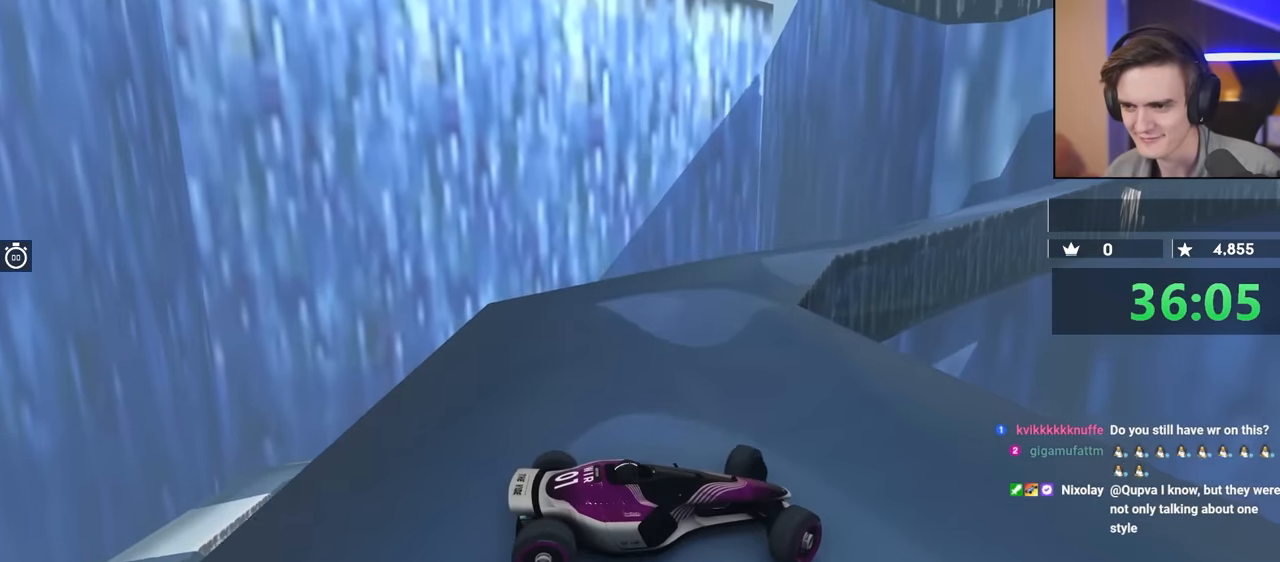
{"keys": ["left", "up"], "events": [[34, "up", "up"], [267, "up", "down"], [350, "up", "up"], [450, "up", "down"]]}
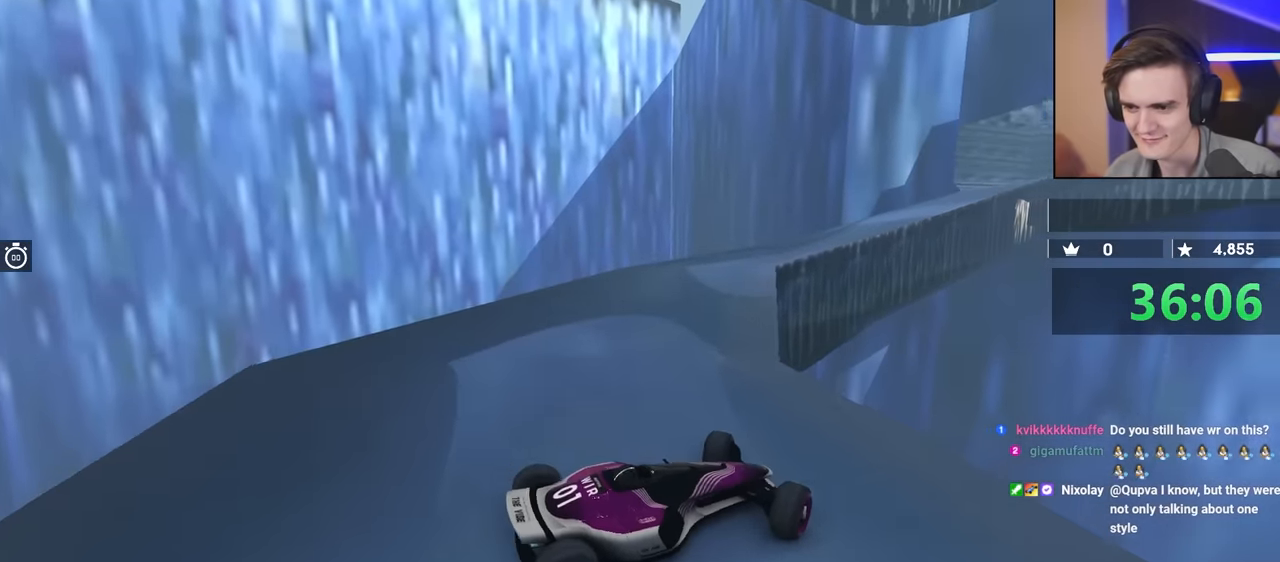
{"keys": ["left", "up"], "events": []}
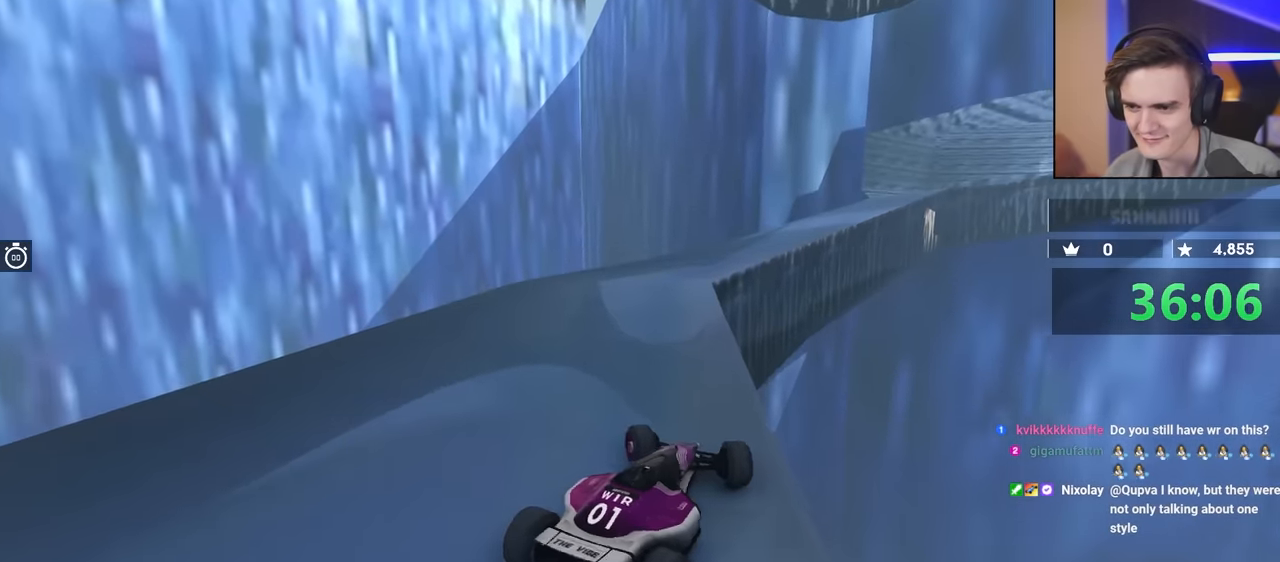
{"keys": ["right", "up"], "events": [[100, "left", "up"], [150, "right", "down"]]}
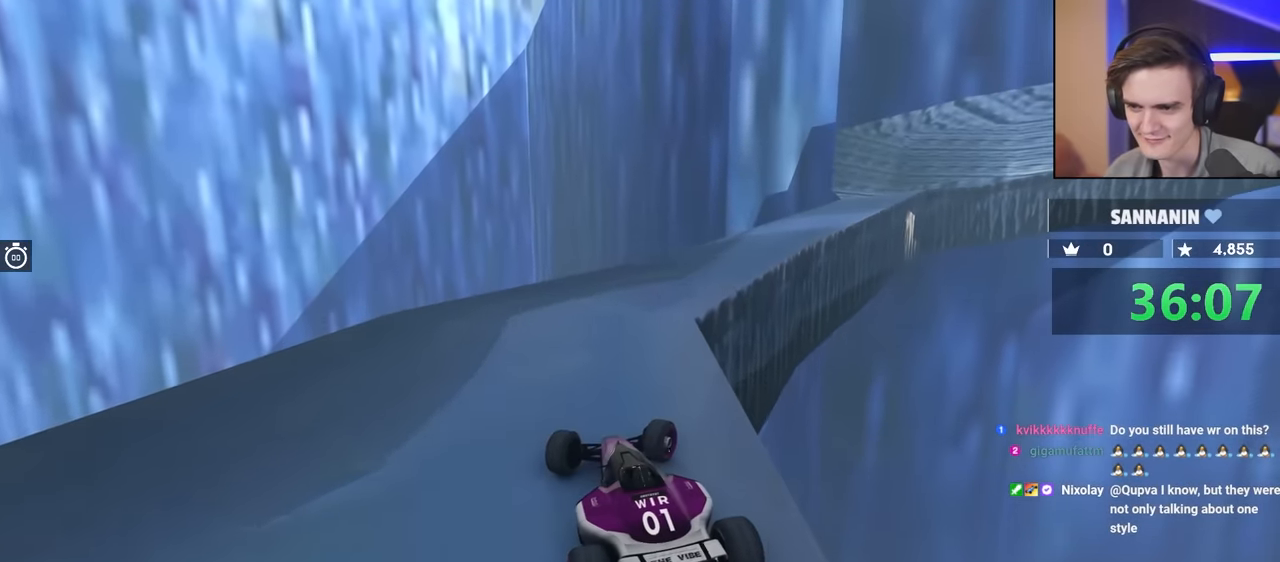
{"keys": ["right", "up"], "events": []}
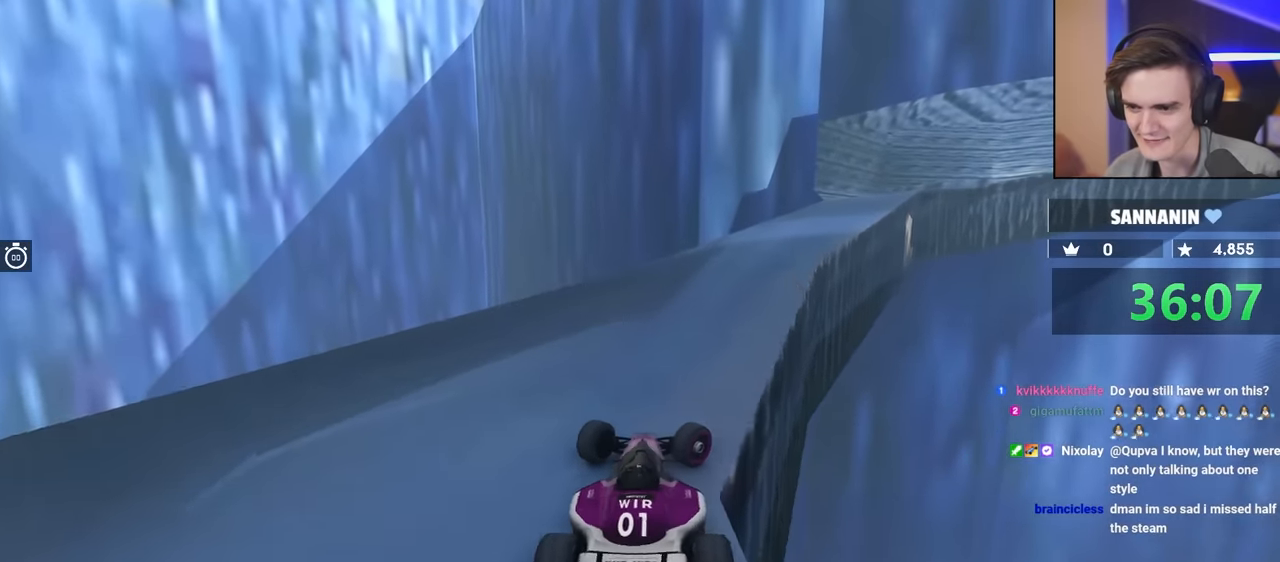
{"keys": ["left", "up"], "events": [[317, "right", "up"], [367, "left", "down"]]}
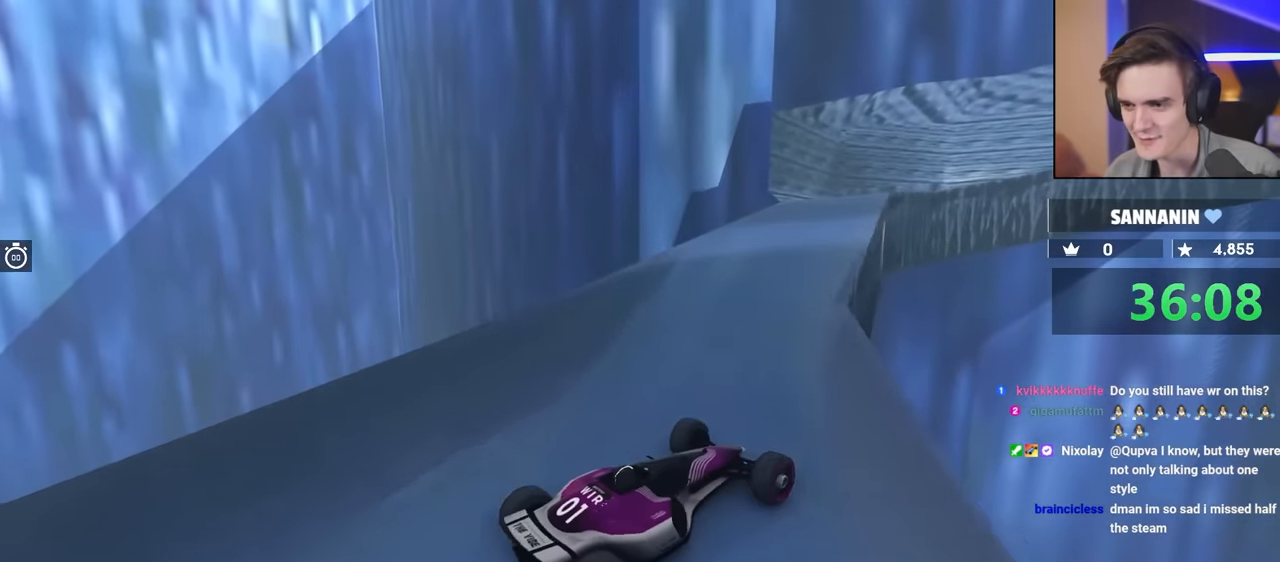
{"keys": ["left"], "events": [[334, "up", "up"]]}
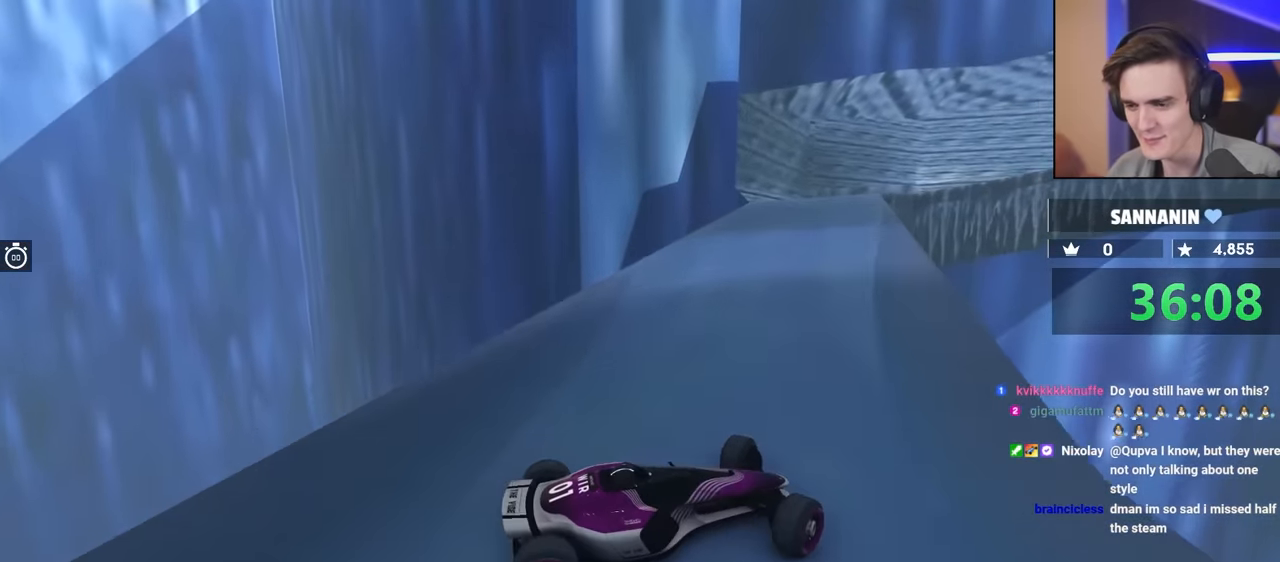
{"keys": ["left", "up"], "events": [[50, "up", "down"]]}
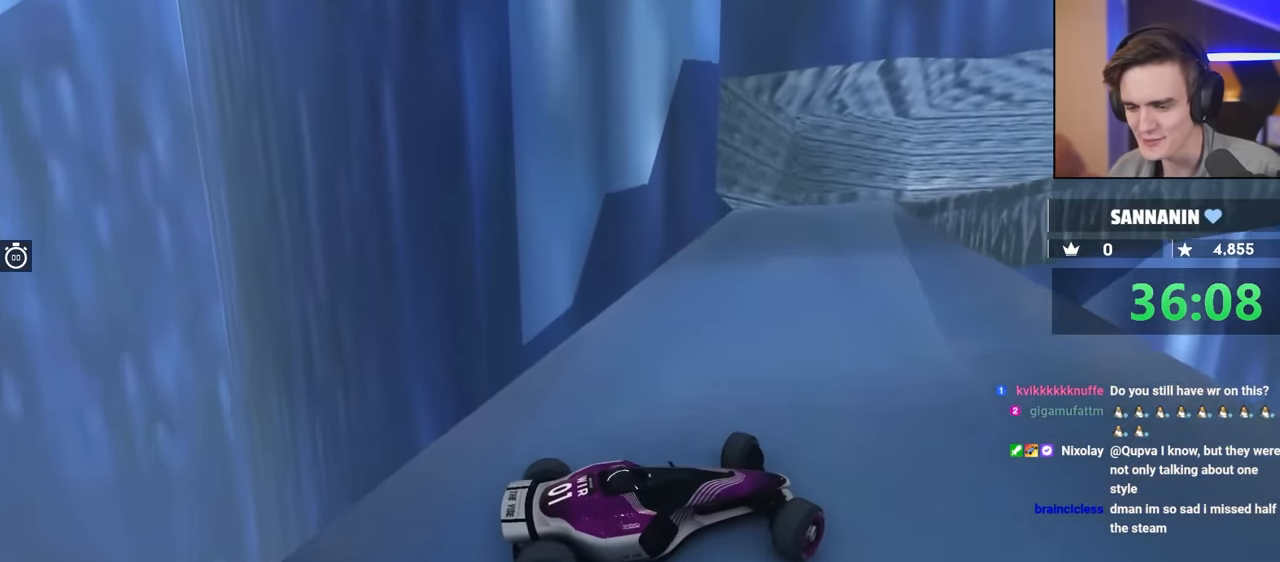
{"keys": ["left", "up"], "events": []}
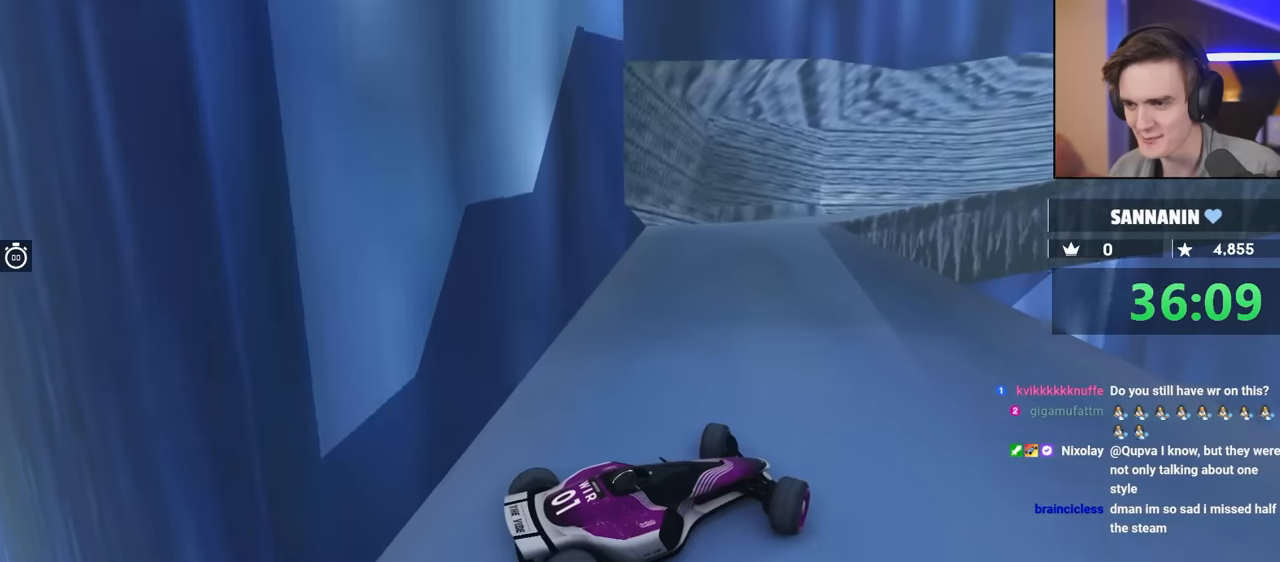
{"keys": ["left", "up"], "events": []}
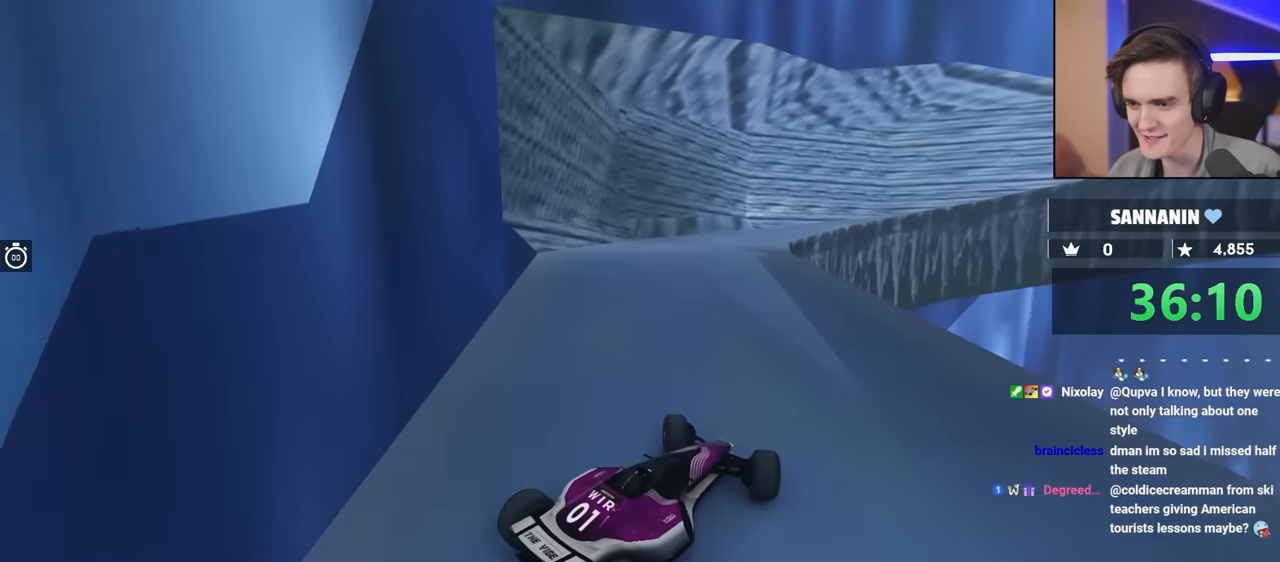
{"keys": ["right", "up"], "events": [[234, "left", "up"], [317, "right", "down"]]}
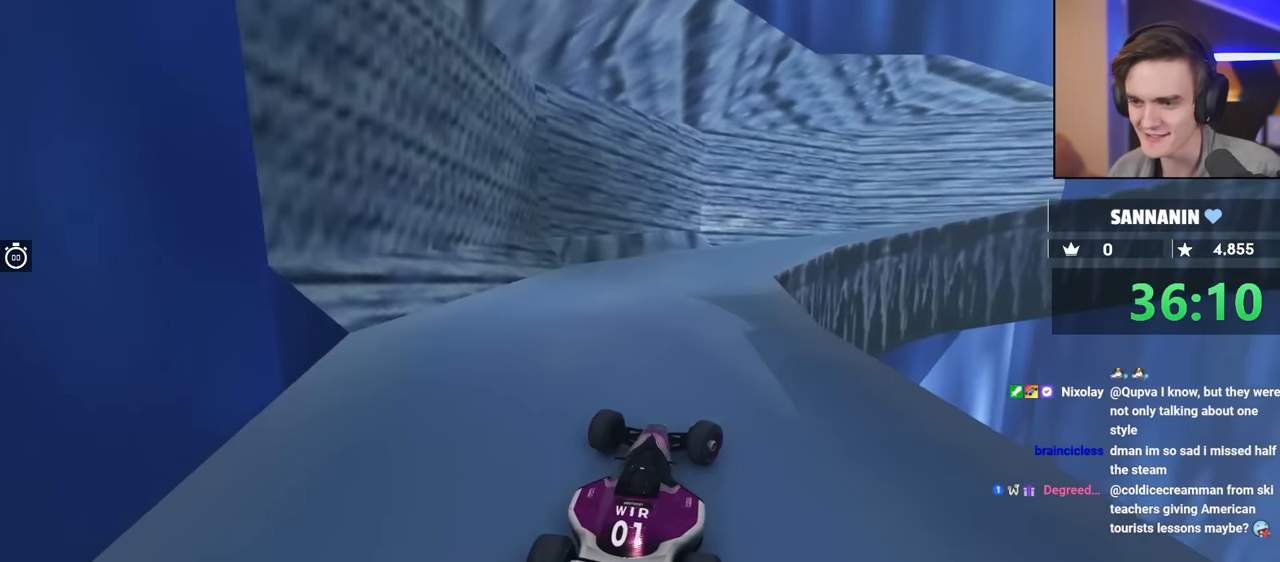
{"keys": ["right"], "events": [[484, "up", "up"]]}
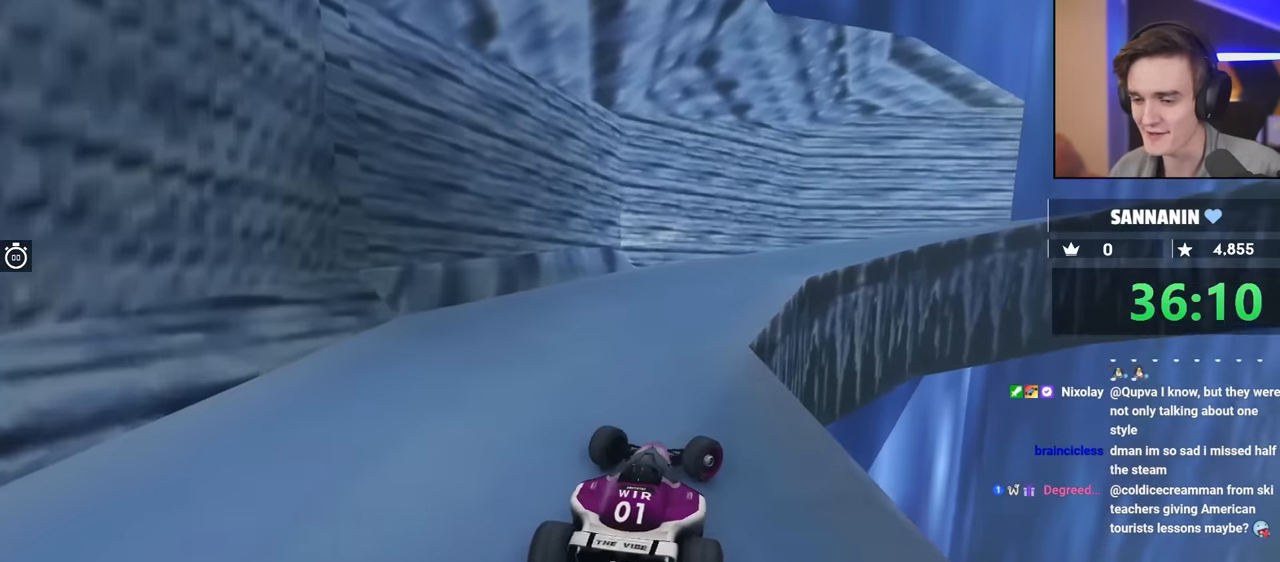
{"keys": ["right"], "events": []}
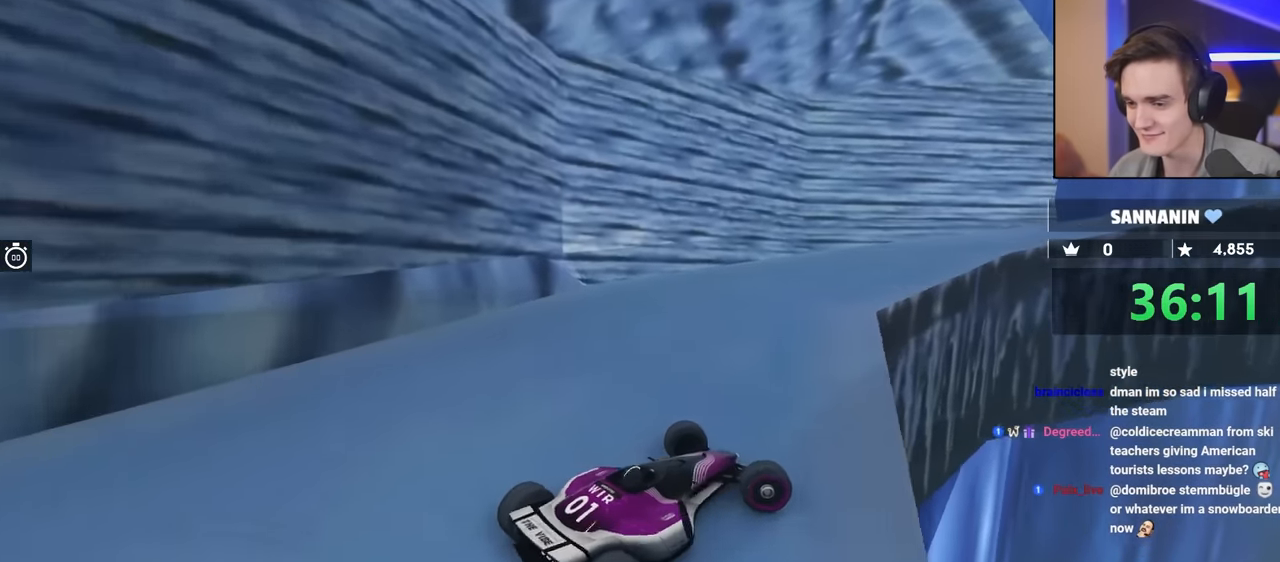
{"keys": ["brake", "left", "up"], "events": [[317, "right", "up"], [367, "brake", "down"], [367, "left", "down"], [467, "up", "down"]]}
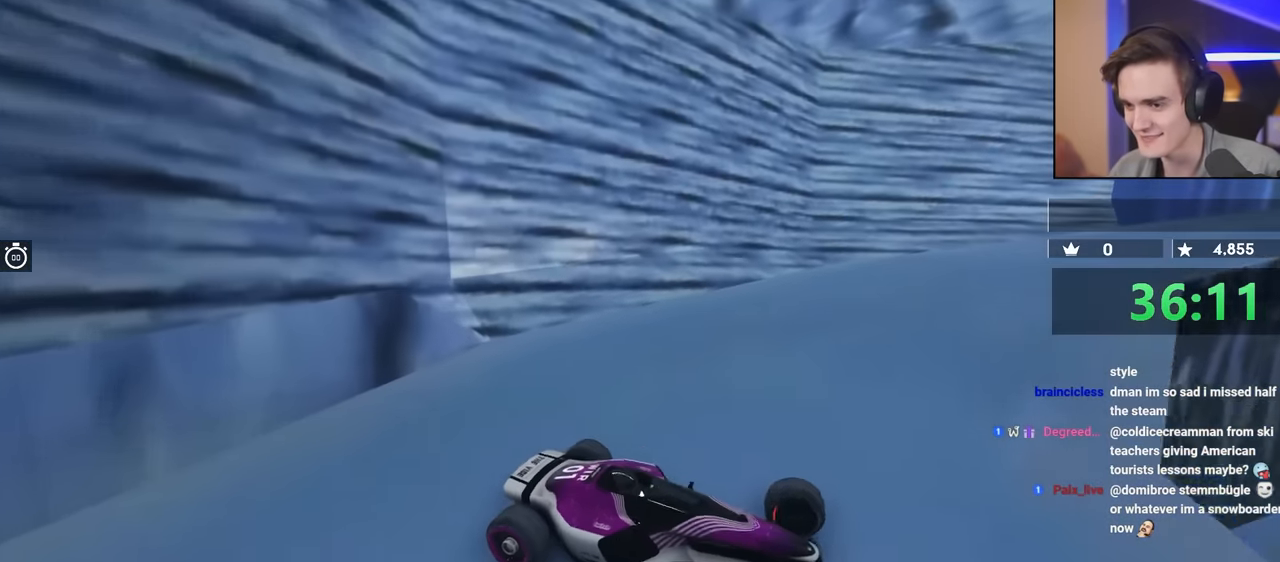
{"keys": [], "events": [[17, "brake", "up"], [100, "up", "up"], [334, "left", "up"]]}
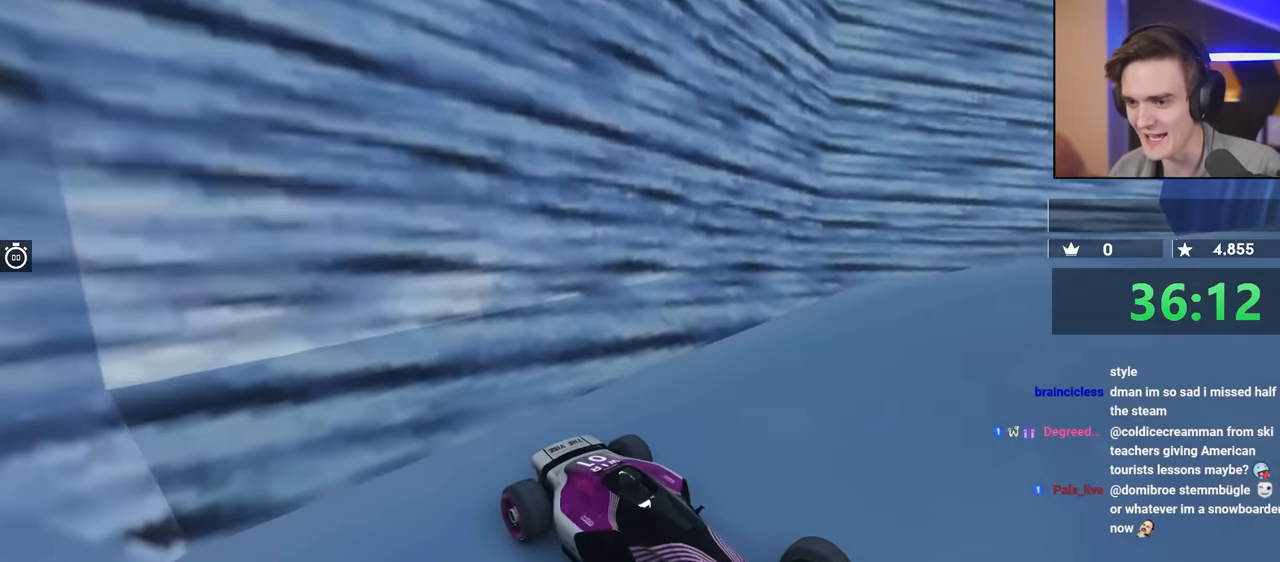
{"keys": [], "events": [[34, "up", "down"], [300, "right", "down"], [350, "right", "up"], [400, "up", "up"]]}
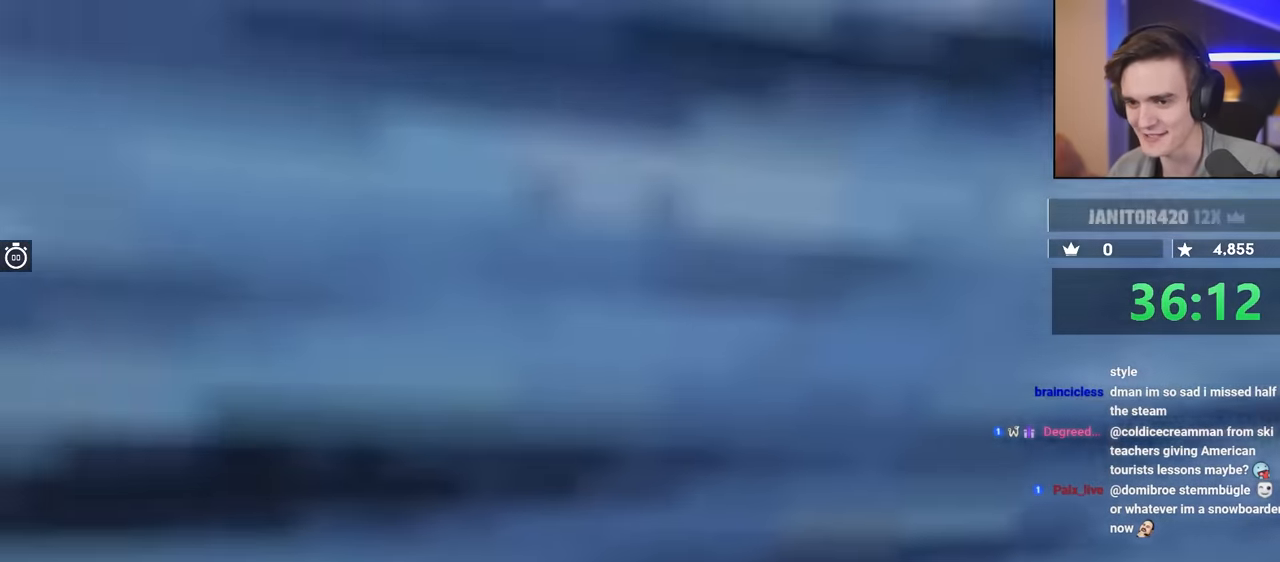
{"keys": ["left"], "events": [[34, "left", "down"]]}
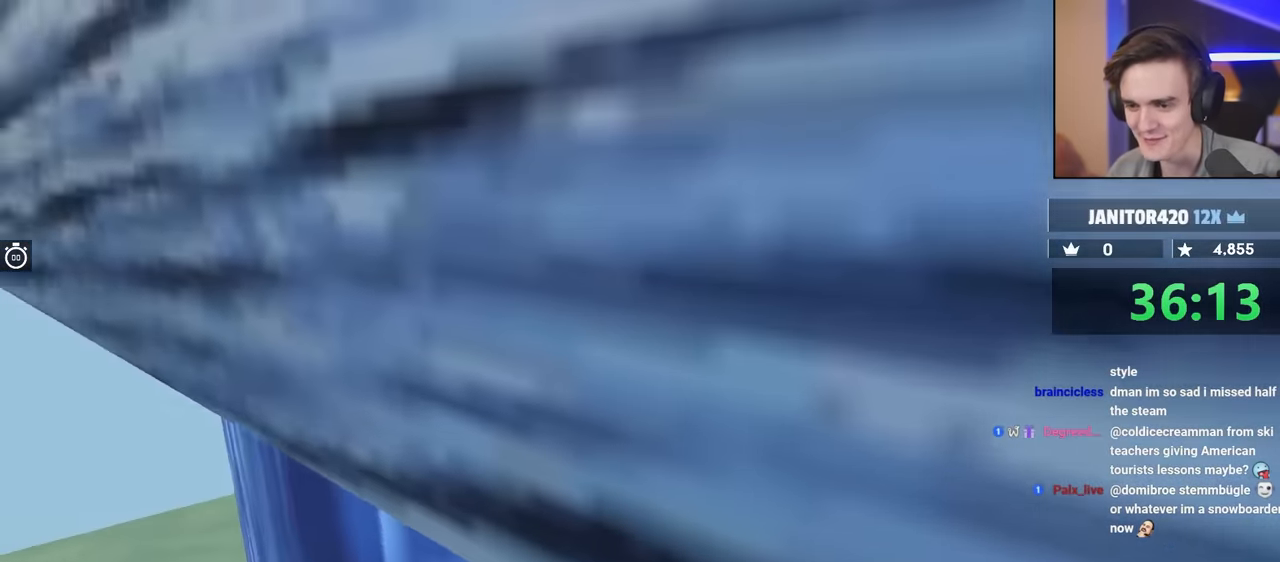
{"keys": ["left", "up"], "events": [[467, "up", "down"]]}
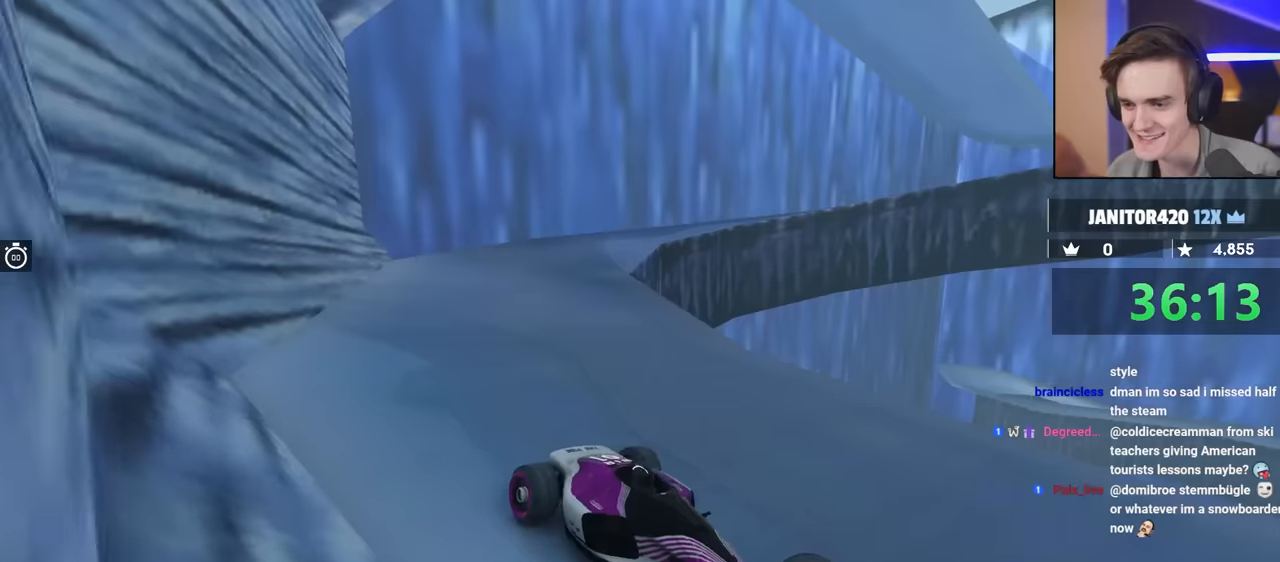
{"keys": ["left"], "events": [[50, "brake", "down"], [333, "brake", "up"], [383, "up", "up"]]}
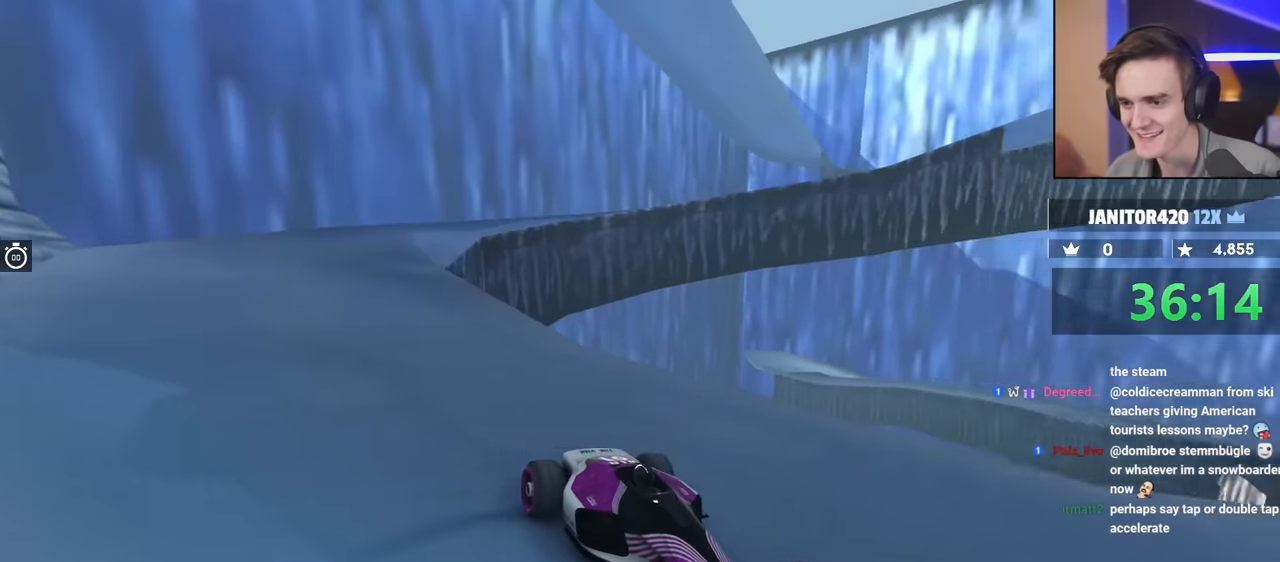
{"keys": ["brake", "right", "up"], "events": [[17, "left", "up"], [33, "brake", "down"], [167, "right", "down"], [217, "up", "down"]]}
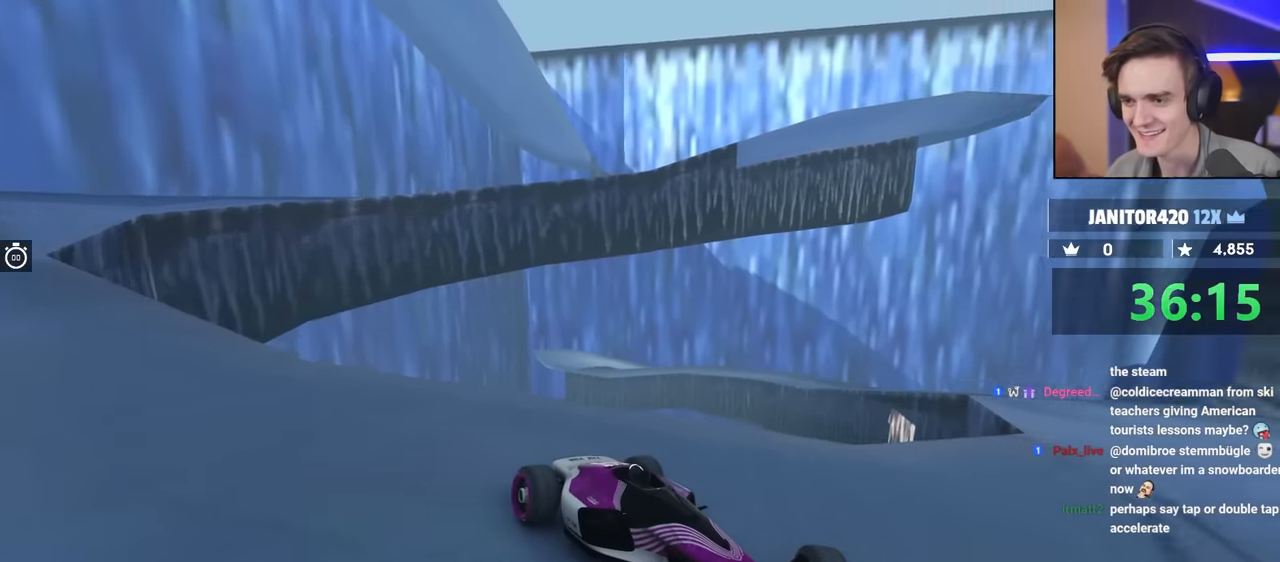
{"keys": ["brake", "right", "up"], "events": []}
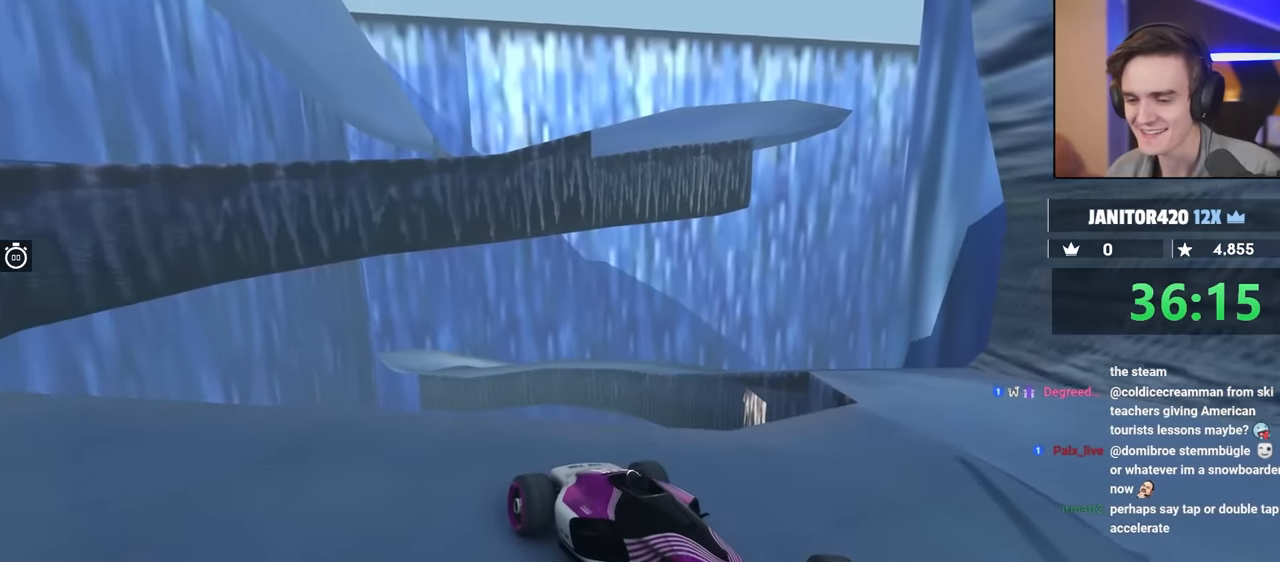
{"keys": ["right"], "events": [[100, "brake", "up"], [150, "up", "up"]]}
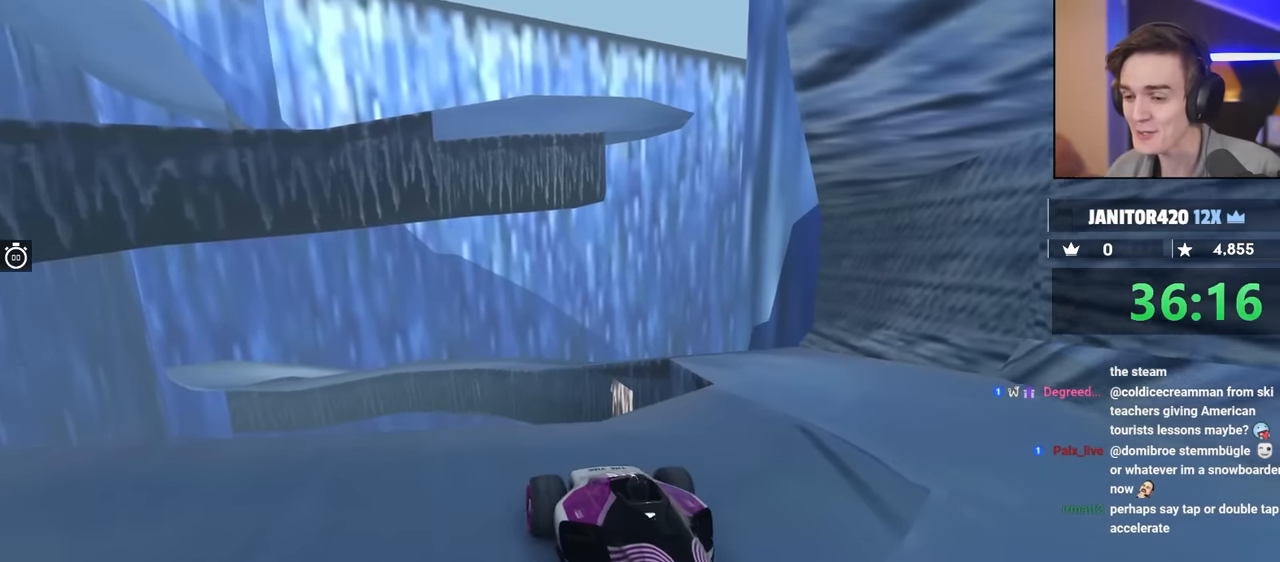
{"keys": ["right"], "events": []}
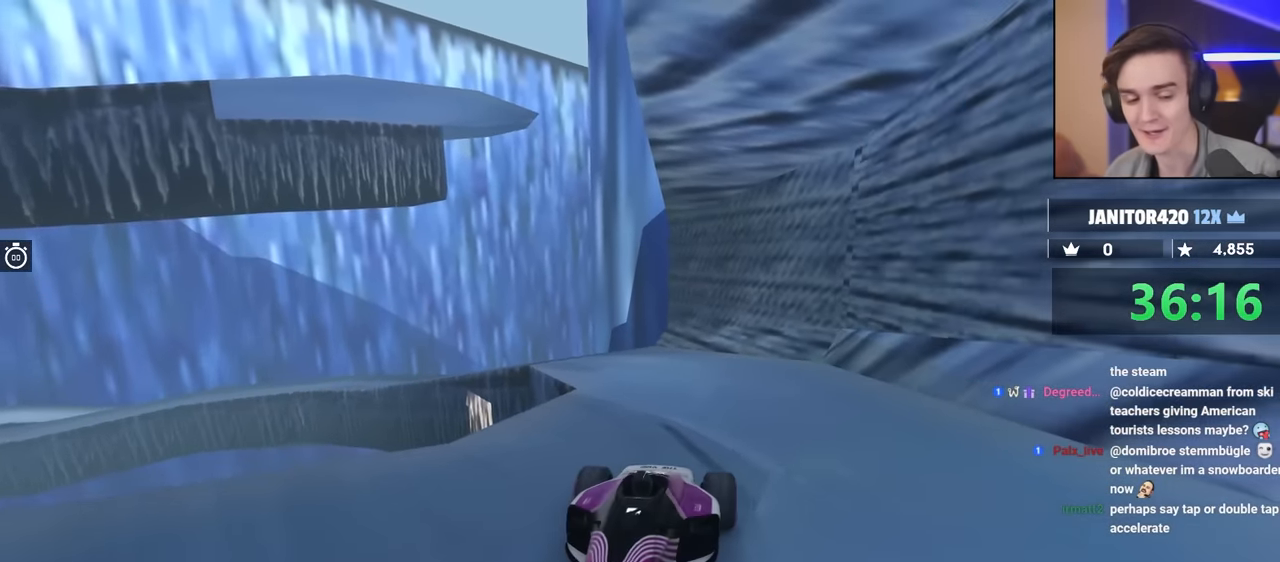
{"keys": [], "events": [[50, "right", "up"]]}
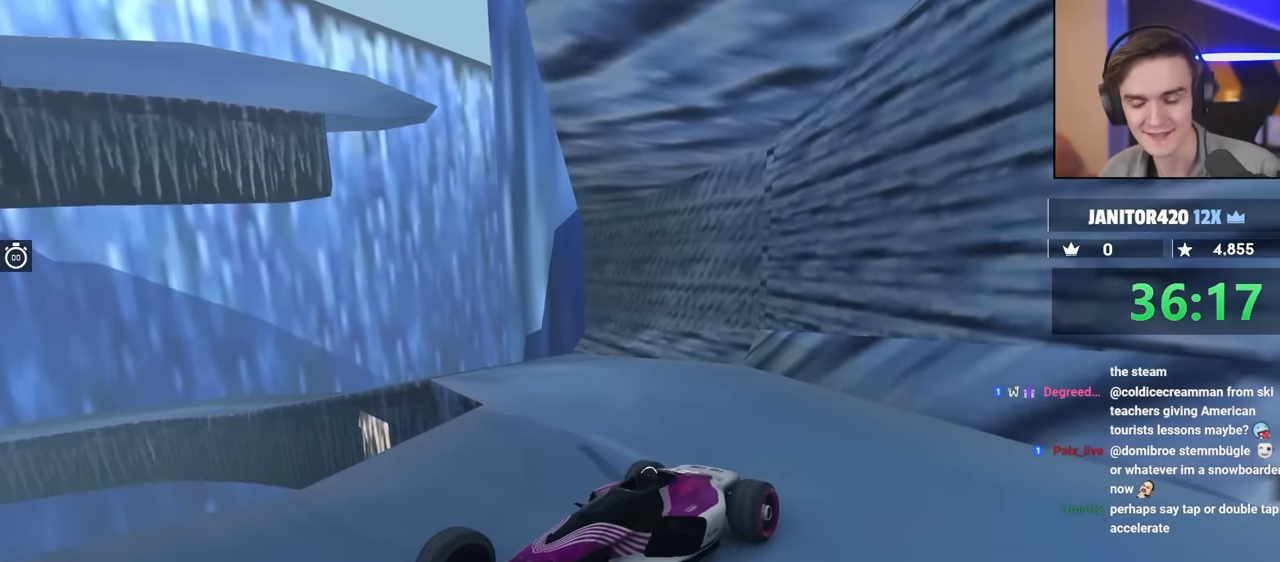
{"keys": [], "events": []}
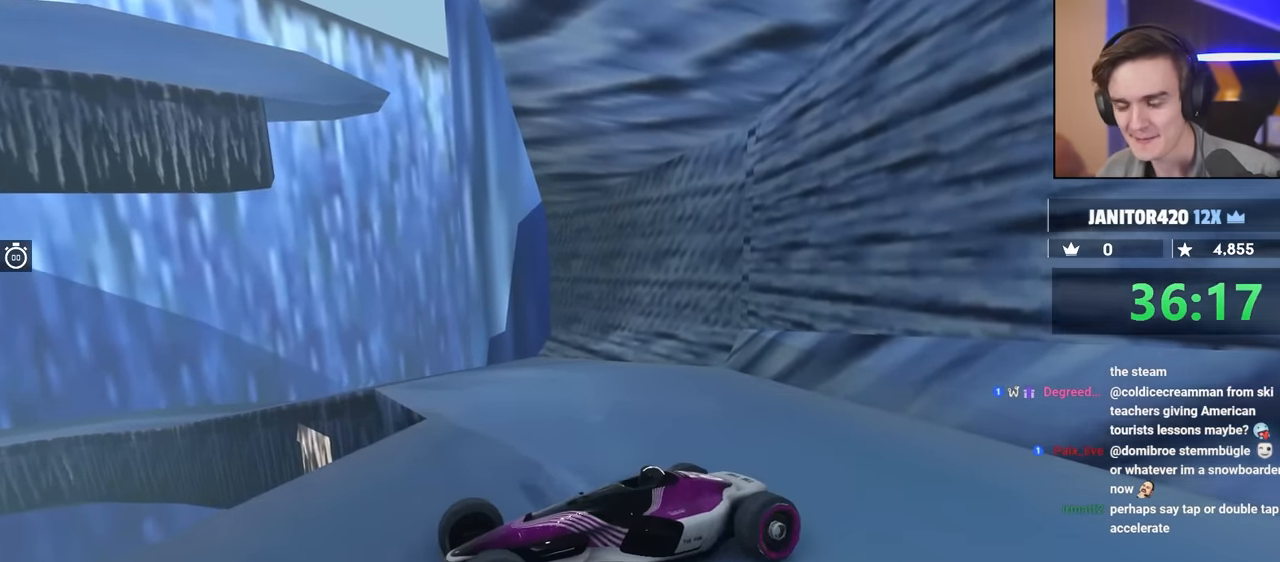
{"keys": [], "events": []}
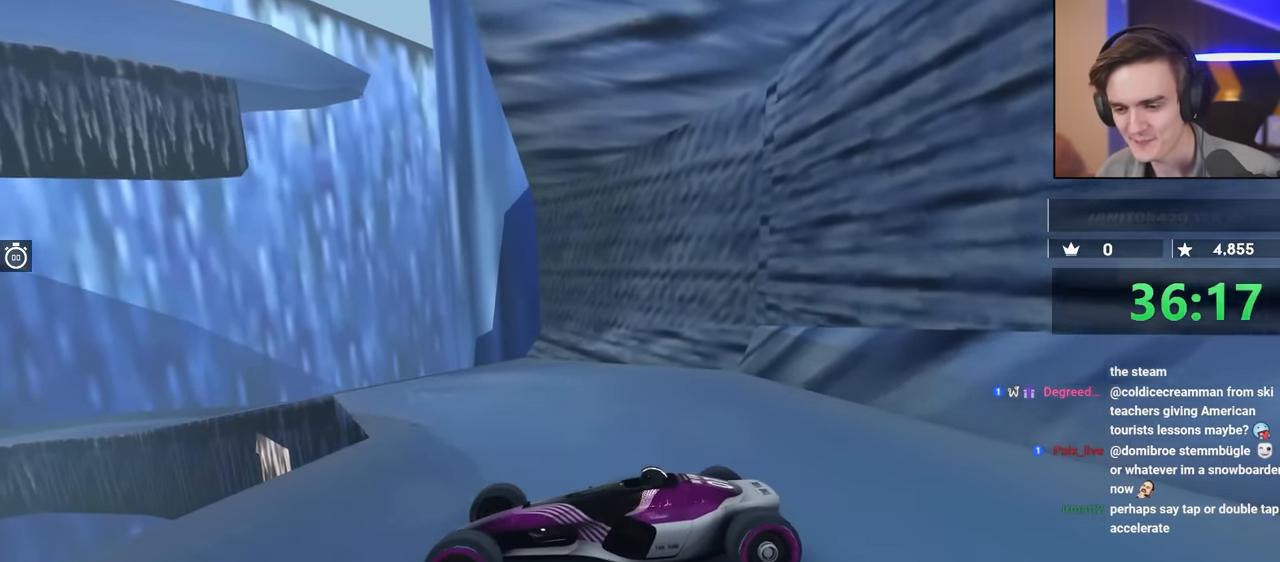
{"keys": ["left"], "events": [[100, "left", "down"], [150, "up", "down"], [200, "up", "up"]]}
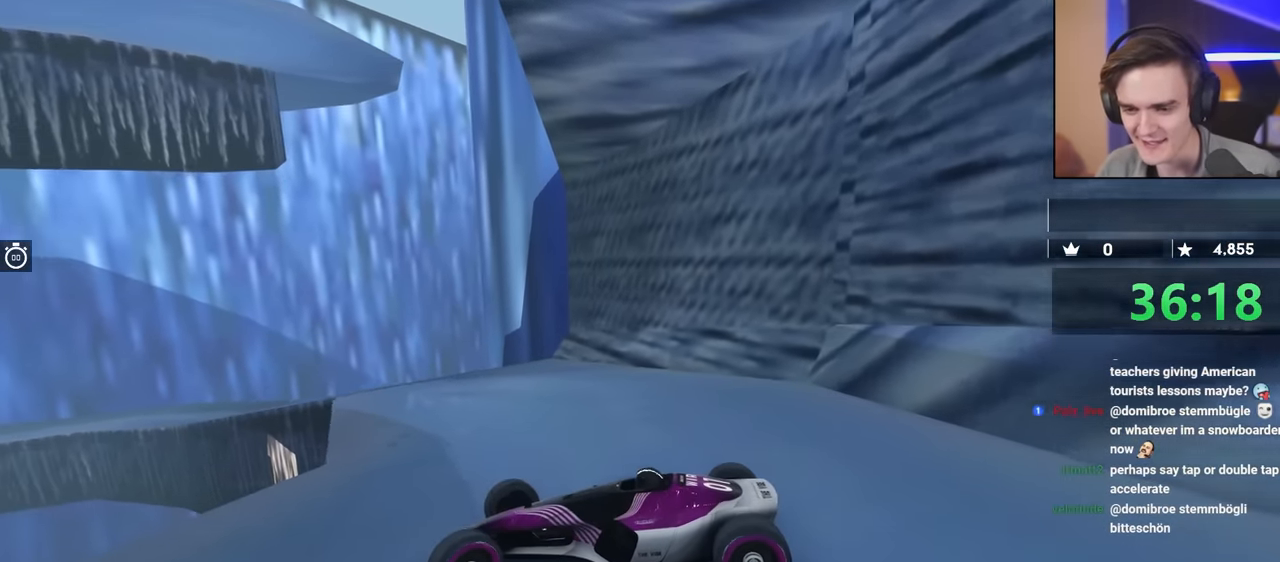
{"keys": [], "events": [[117, "left", "up"]]}
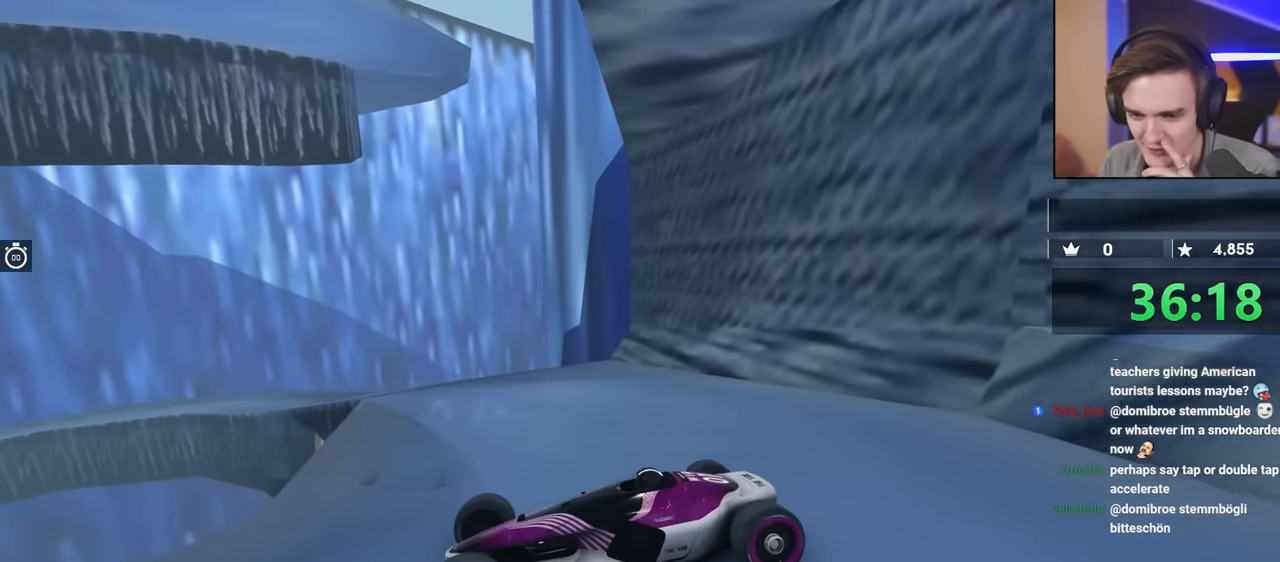
{"keys": [], "events": []}
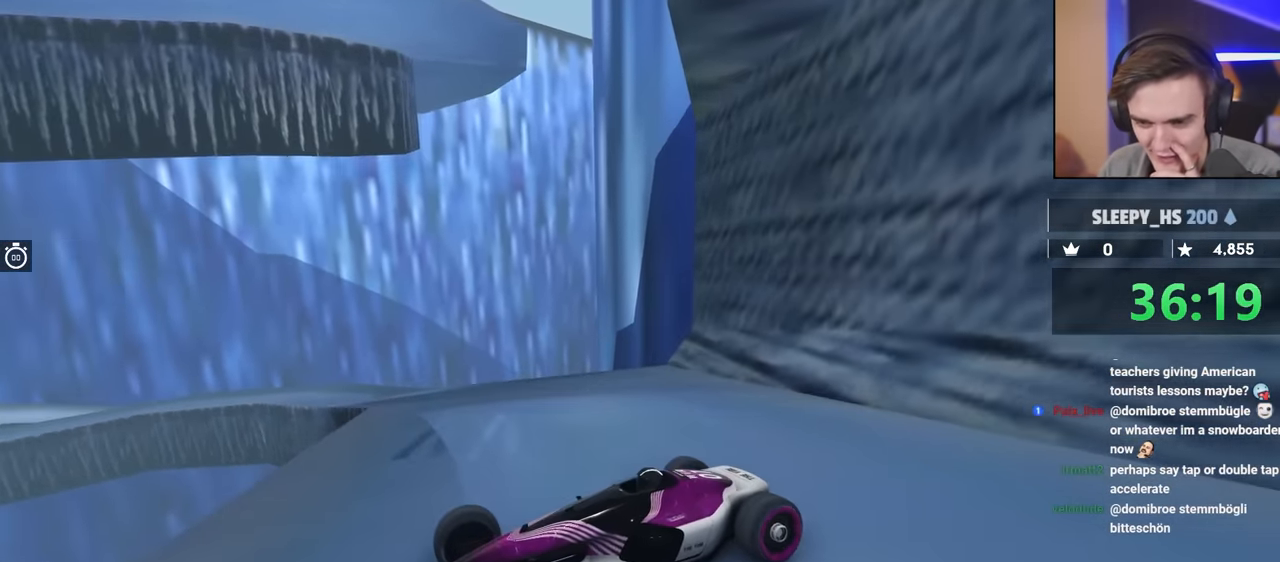
{"keys": [], "events": []}